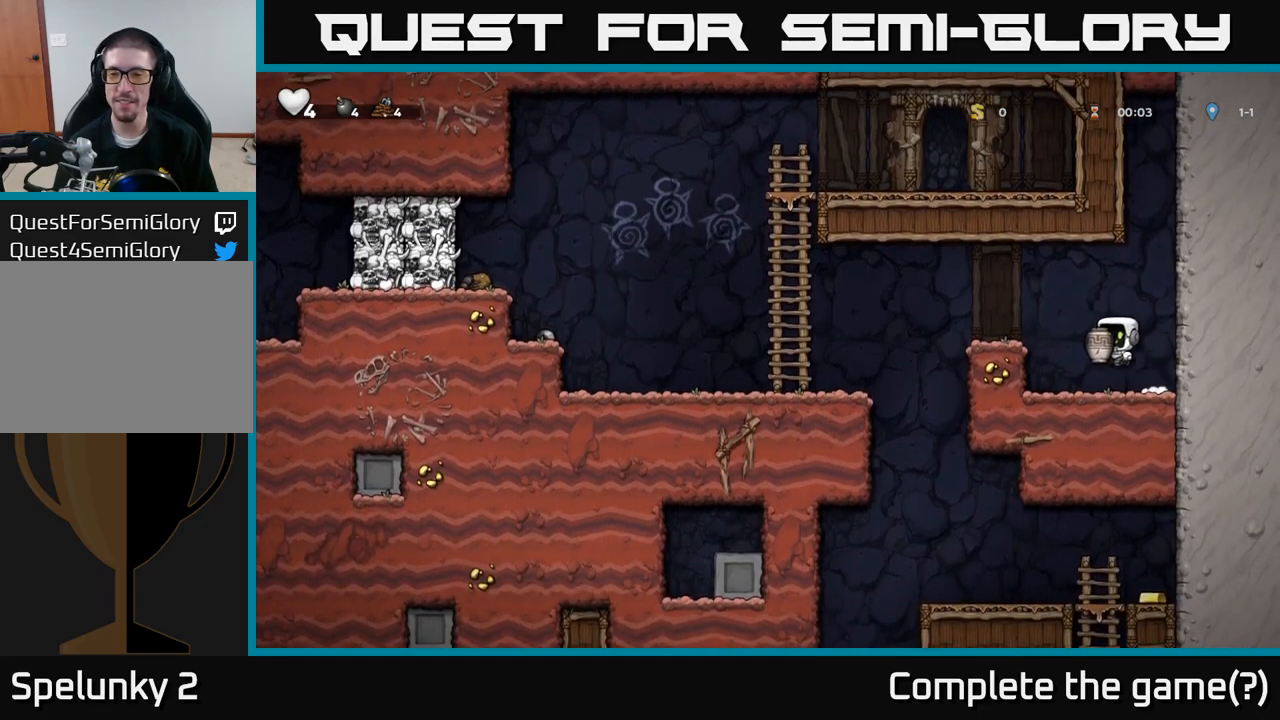
Gameplay with a controller (Xbox layout); each line is a JSON object with the inputs held at the frame after it. "events" lists button and stick changes between this image and that frame as [ms after this image, input, new state], when the widget could be followed in between. Not read: right_stick.
{"buttons": [], "left_stick": "center", "events": [[117, "A", "up"], [150, "X", "down"], [200, "left_stick", "center"], [234, "X", "up"]]}
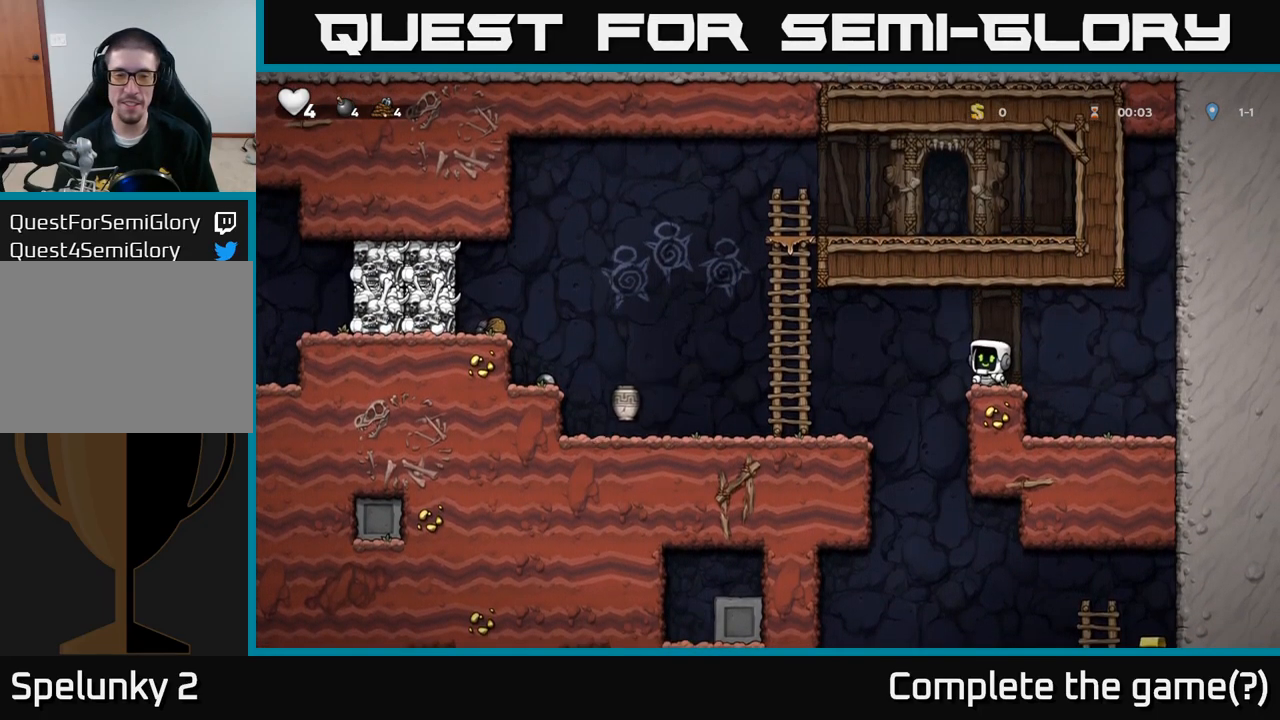
{"buttons": [], "left_stick": "left", "events": [[34, "left_stick", "left"], [100, "A", "down"], [284, "A", "up"]]}
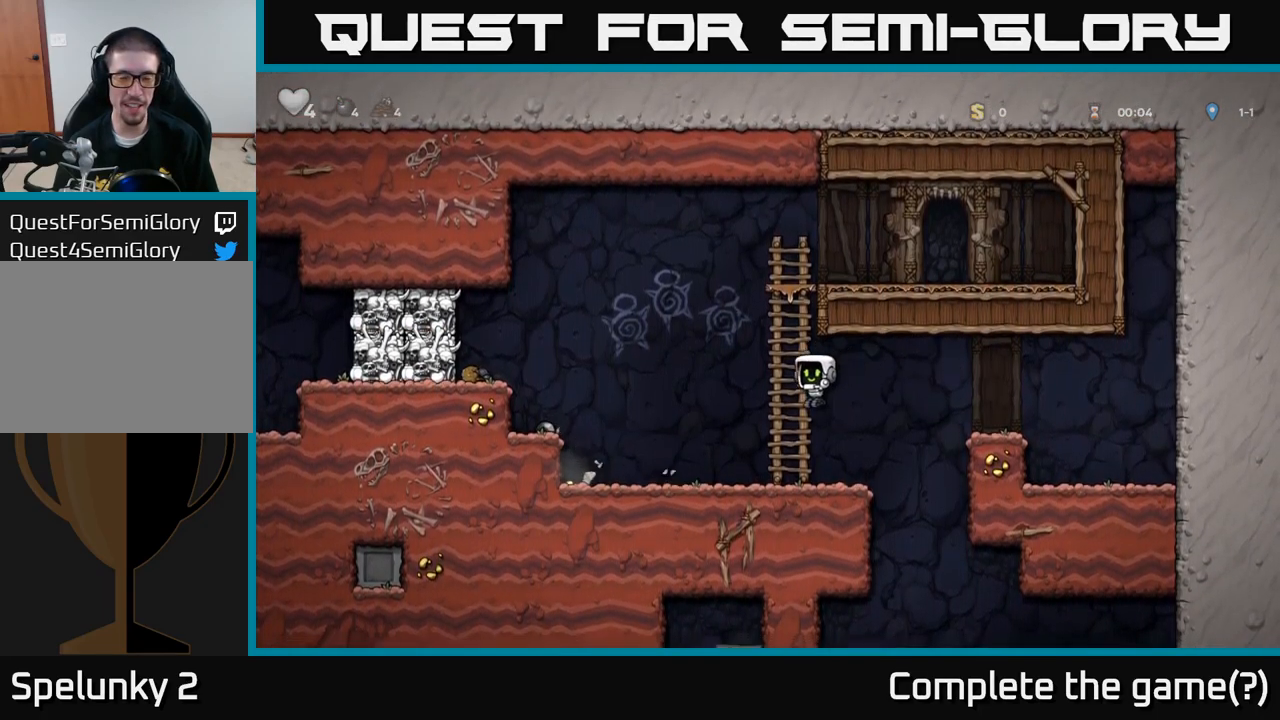
{"buttons": [], "left_stick": "left", "events": []}
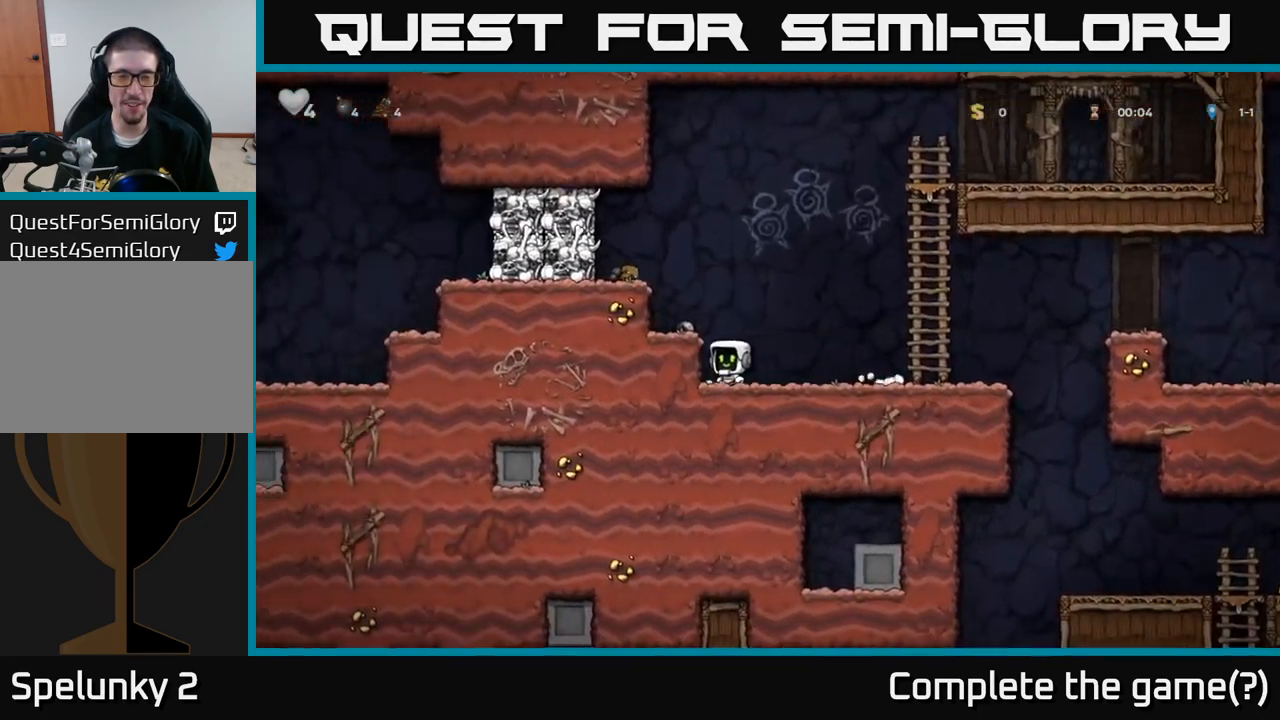
{"buttons": [], "left_stick": "center", "events": [[67, "A", "down"], [167, "left_stick", "center"], [234, "A", "up"], [267, "left_stick", "left"], [400, "left_stick", "center"]]}
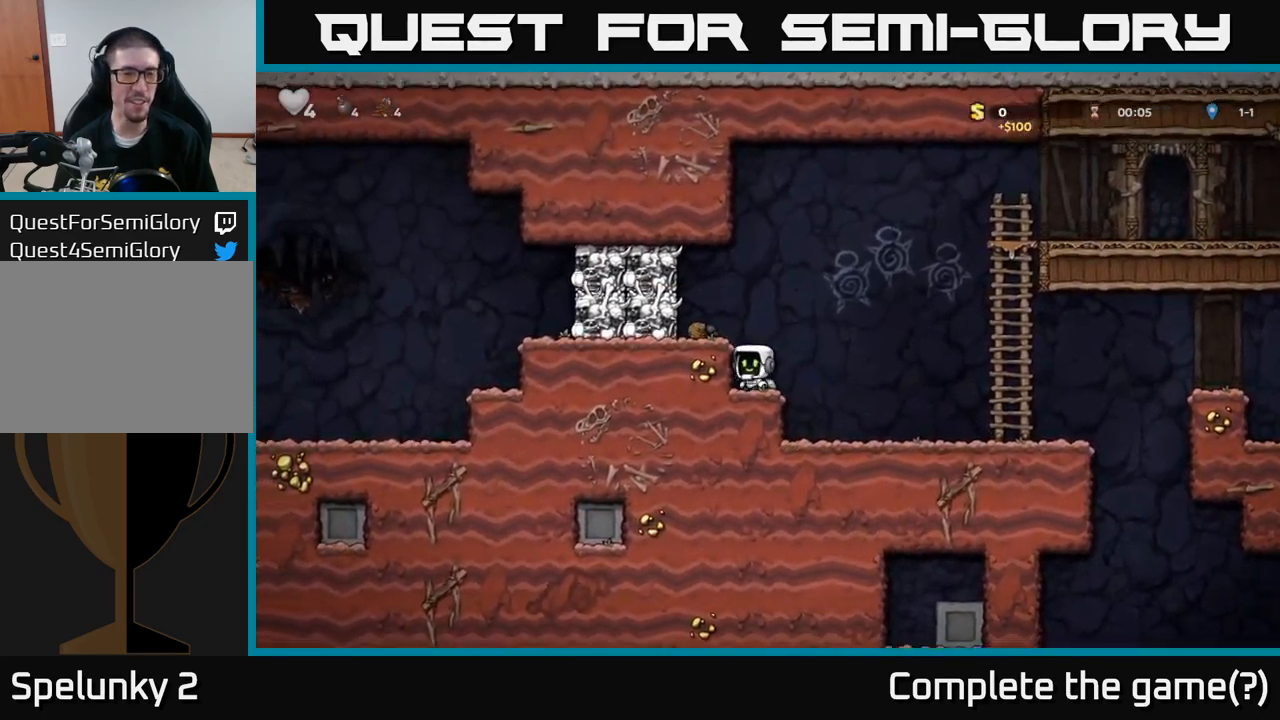
{"buttons": [], "left_stick": "center", "events": [[50, "A", "down"], [134, "left_stick", "left"], [167, "X", "down"], [300, "X", "up"], [334, "left_stick", "center"], [367, "A", "up"], [434, "left_stick", "right"], [500, "left_stick", "center"]]}
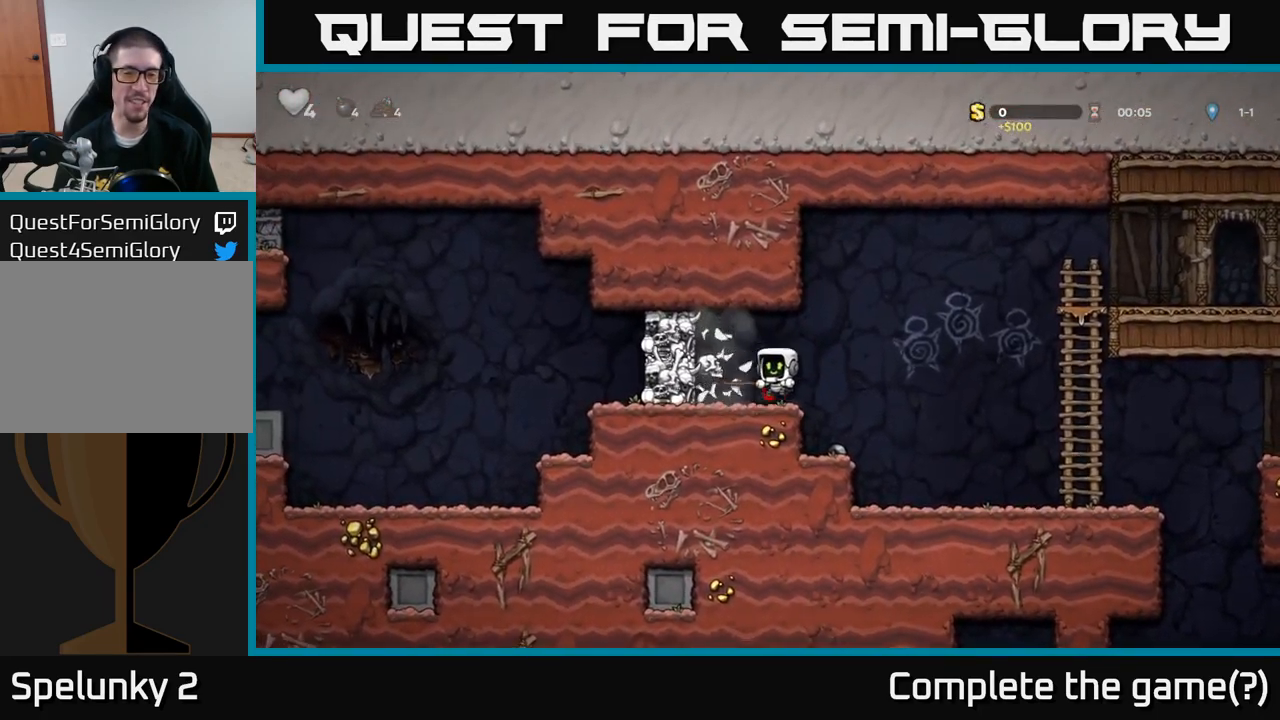
{"buttons": ["X"], "left_stick": "center", "events": [[234, "A", "down"], [267, "left_stick", "left"], [367, "A", "up"], [450, "X", "down"], [484, "left_stick", "center"]]}
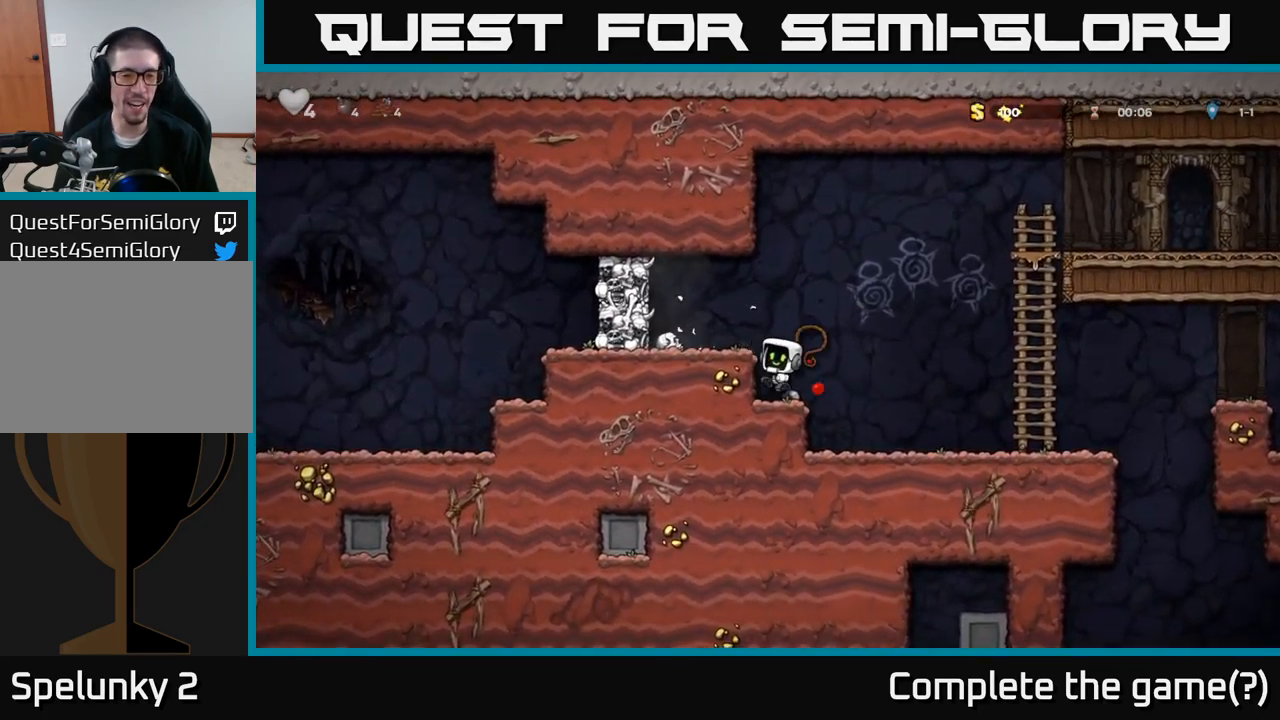
{"buttons": ["A"], "left_stick": "left", "events": [[67, "X", "up"], [417, "A", "down"], [417, "left_stick", "left"]]}
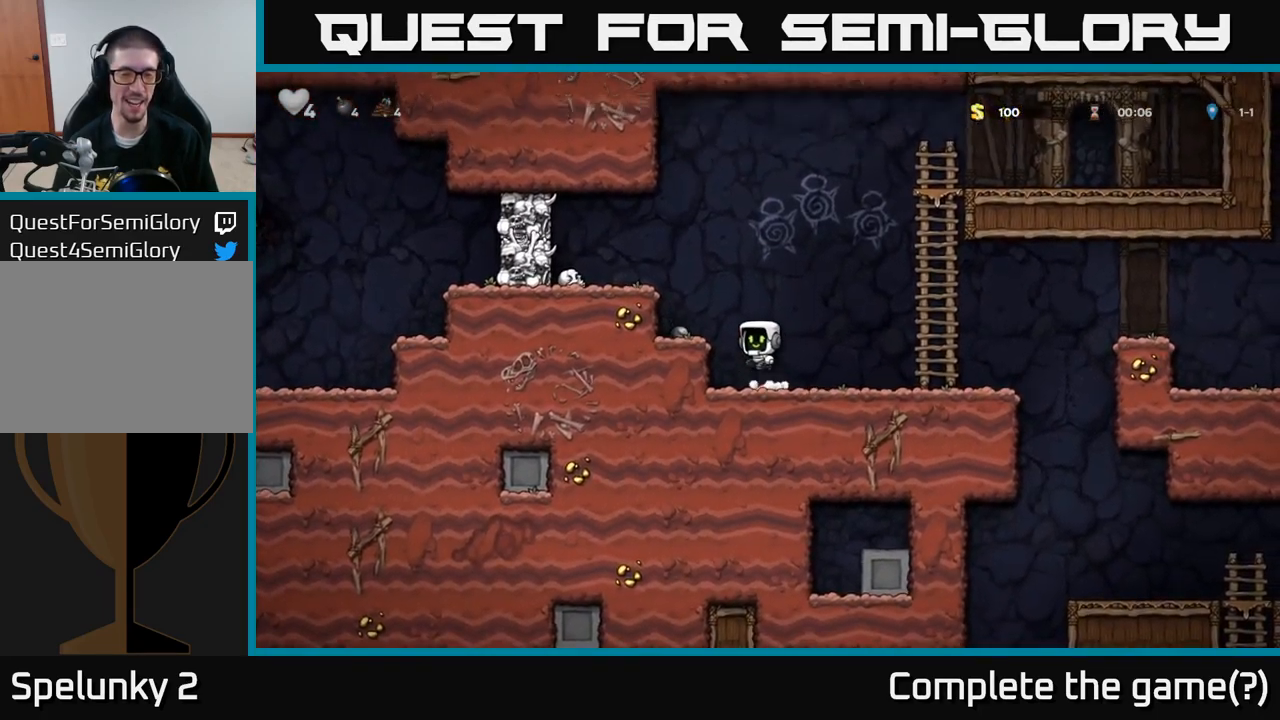
{"buttons": ["X"], "left_stick": "left", "events": [[117, "A", "up"], [300, "A", "down"], [450, "X", "down"], [484, "A", "up"]]}
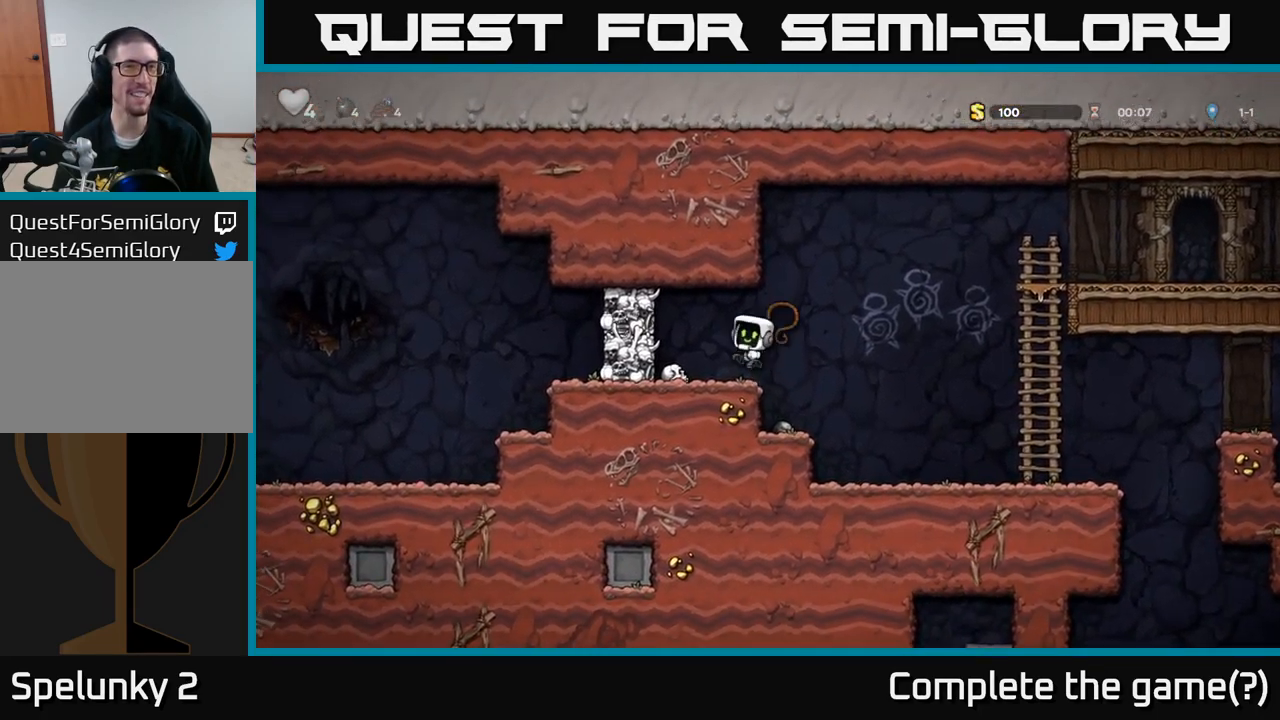
{"buttons": [], "left_stick": "center", "events": [[50, "X", "up"], [134, "left_stick", "center"], [217, "left_stick", "down"], [334, "left_stick", "center"]]}
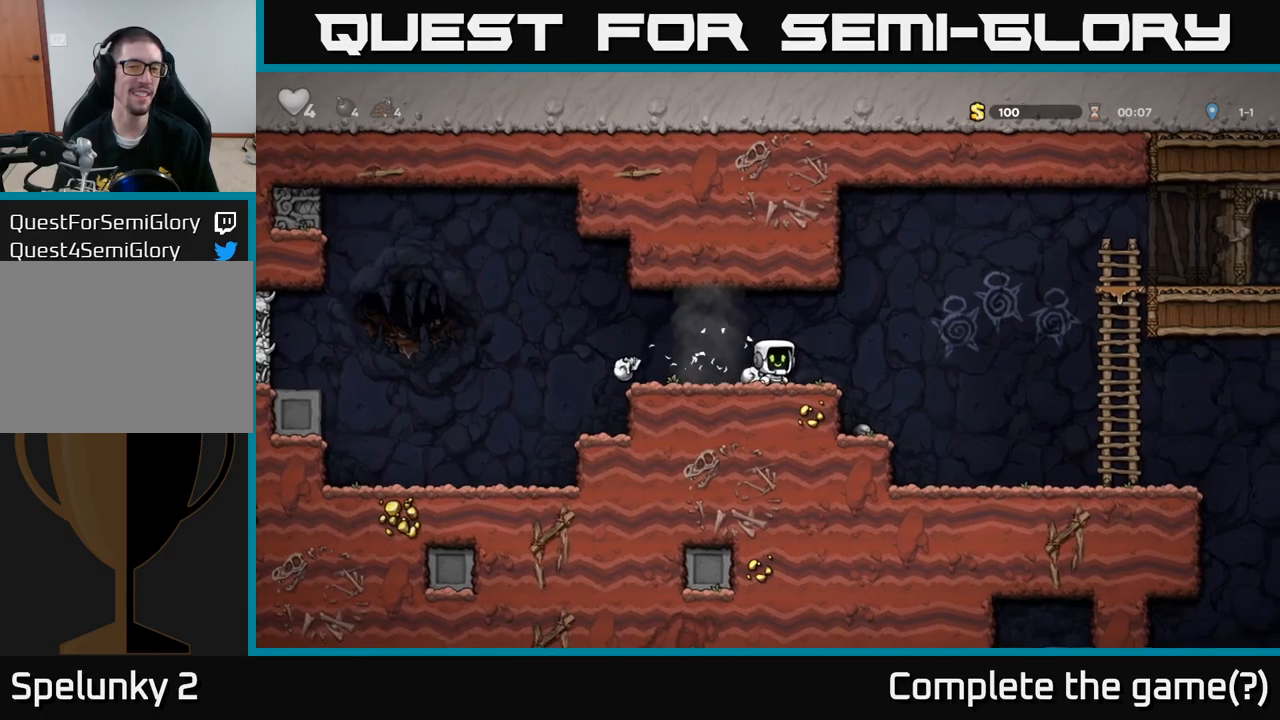
{"buttons": [], "left_stick": "left", "events": [[83, "left_stick", "left"]]}
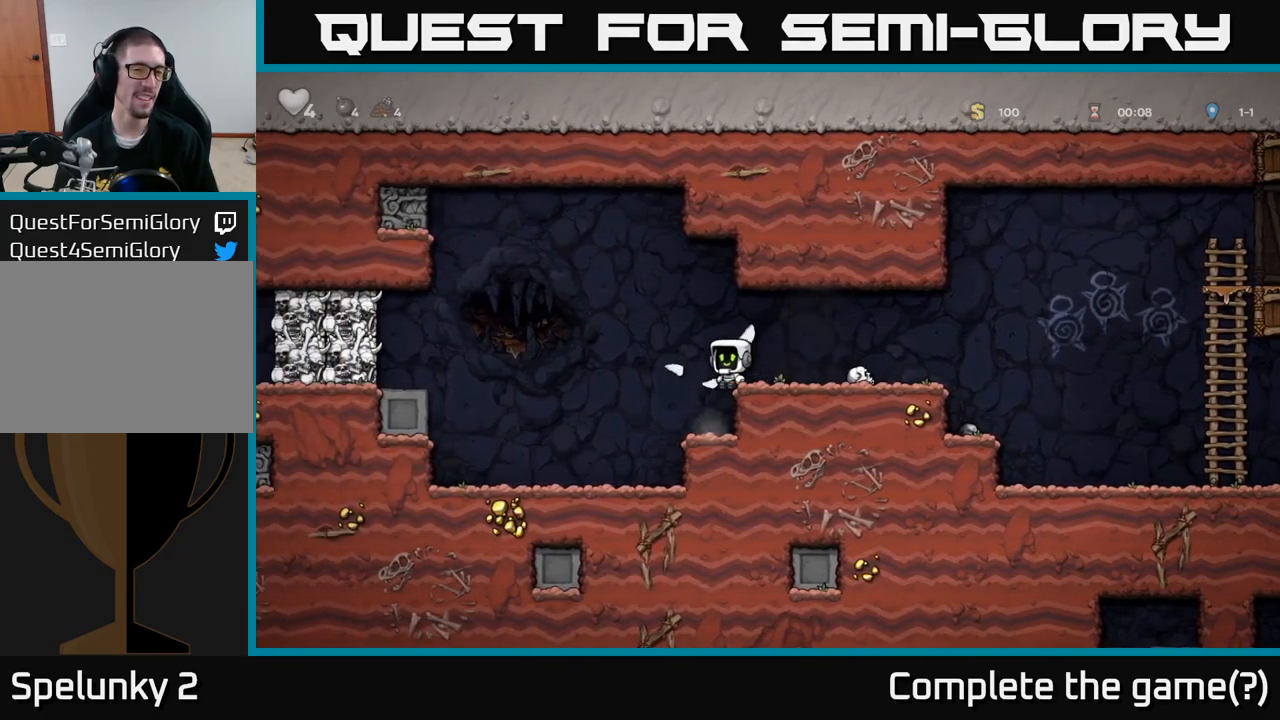
{"buttons": ["A"], "left_stick": "left", "events": [[150, "left_stick", "center"], [233, "left_stick", "right"], [350, "left_stick", "center"], [400, "left_stick", "left"], [500, "A", "down"]]}
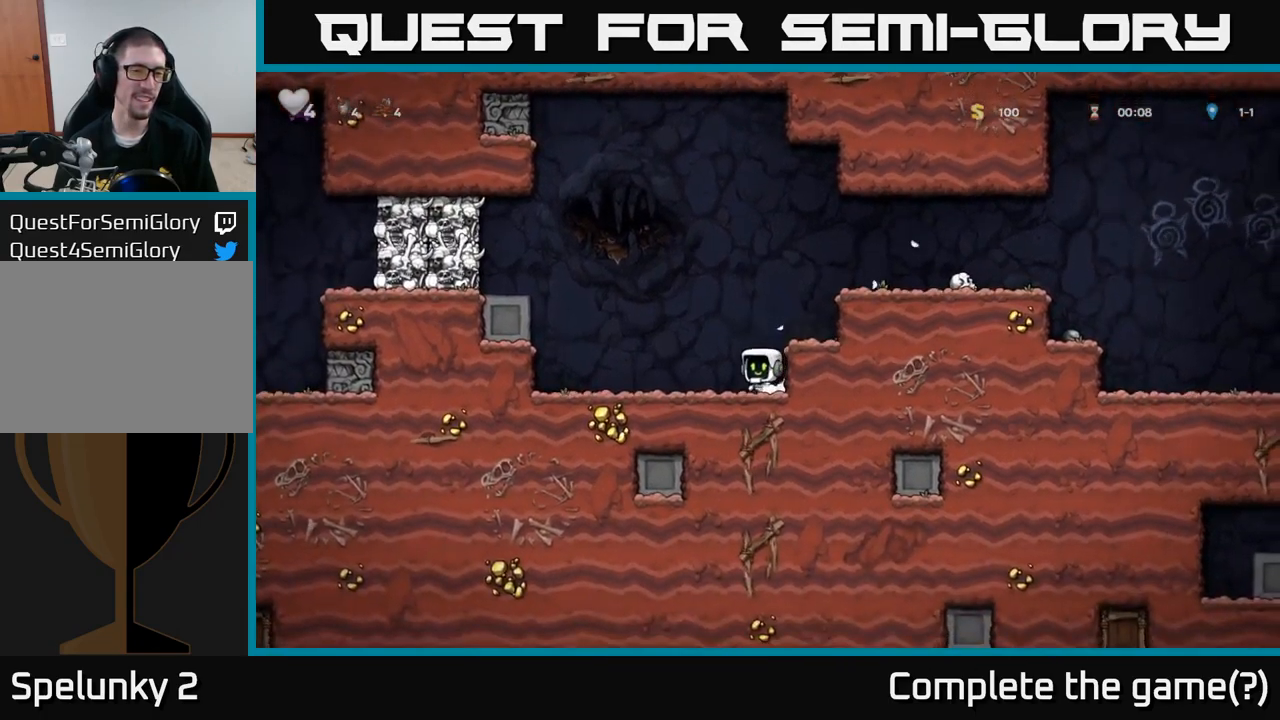
{"buttons": [], "left_stick": "left", "events": [[416, "A", "up"]]}
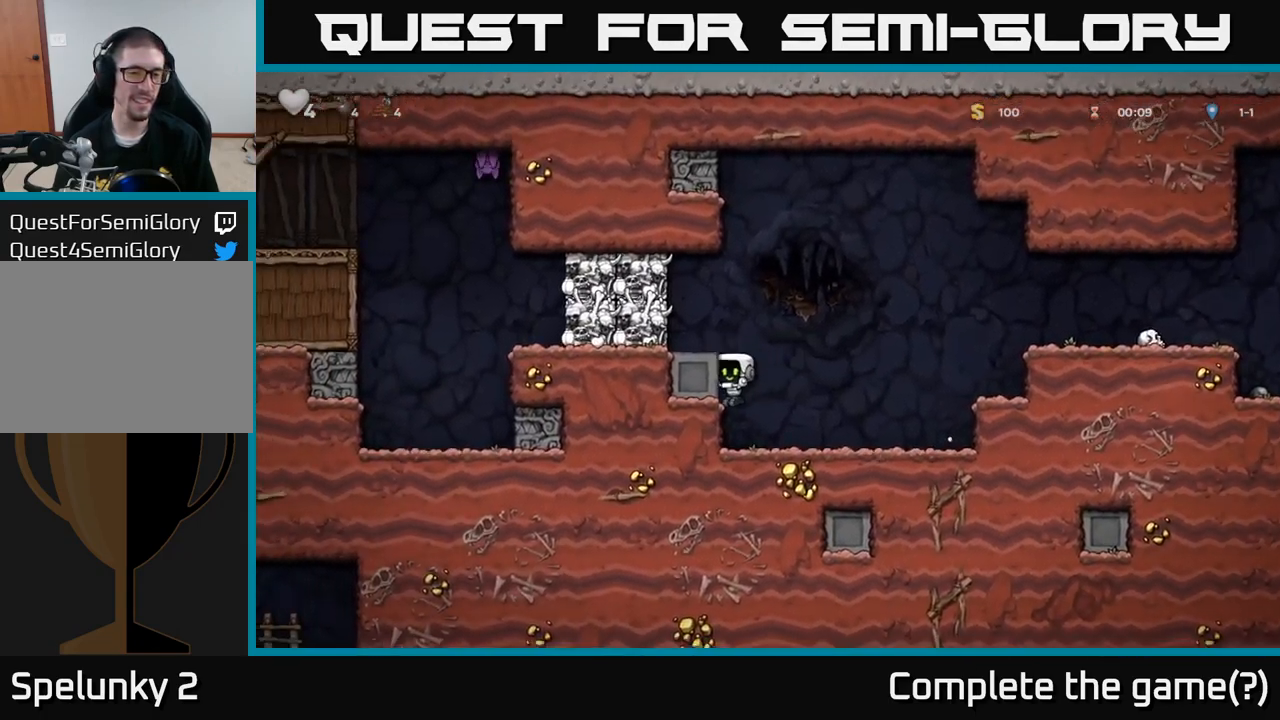
{"buttons": [], "left_stick": "center", "events": [[116, "A", "down"], [333, "A", "up"], [433, "left_stick", "center"]]}
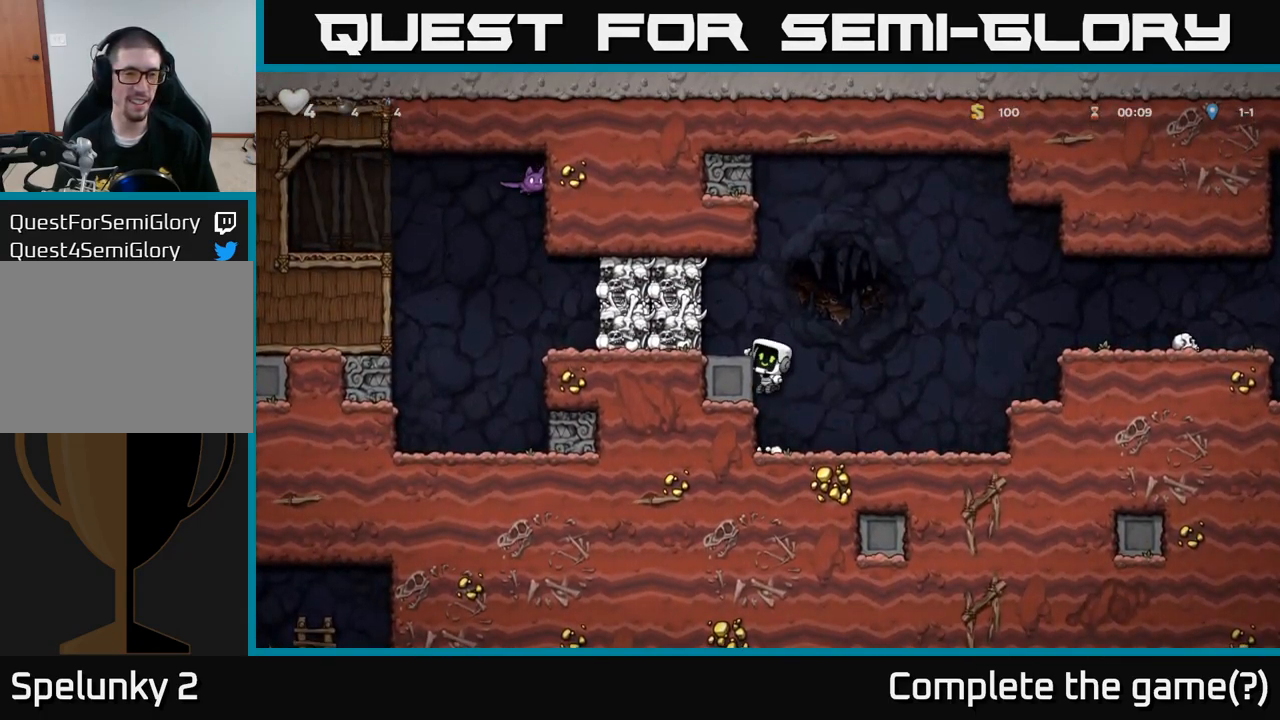
{"buttons": [], "left_stick": "center", "events": [[116, "A", "down"], [116, "left_stick", "left"], [216, "X", "down"], [333, "X", "up"], [366, "A", "up"], [400, "left_stick", "center"]]}